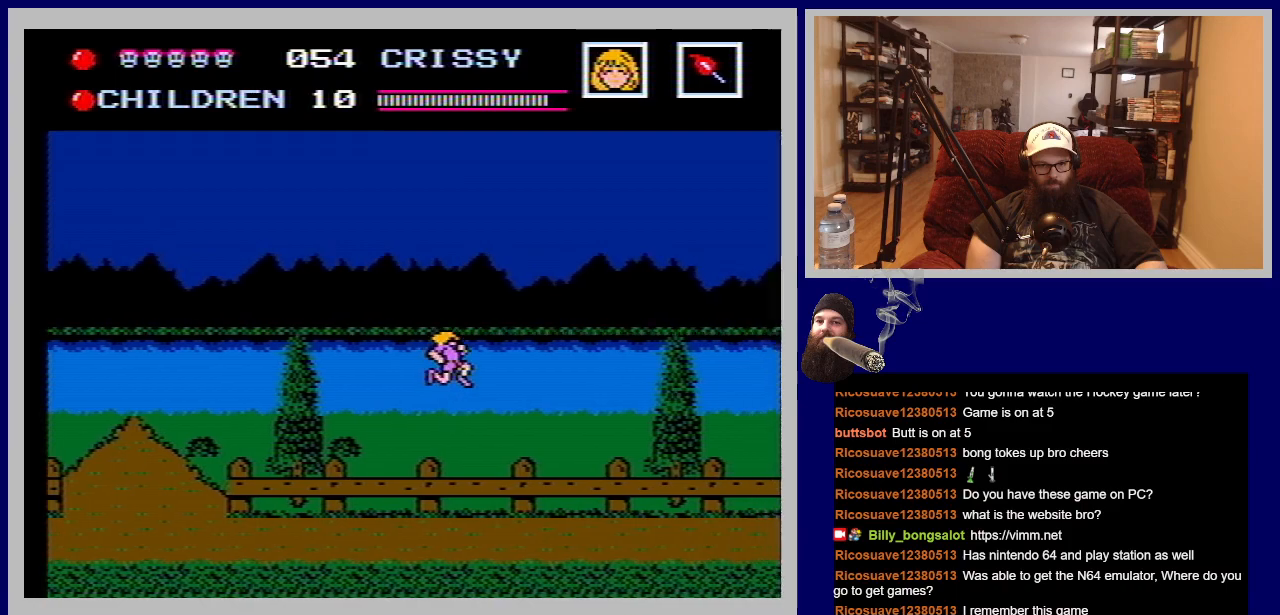
Gameplay with a controller (Nintendo layout); each line is a JSON object with the inputs held at the frame after it. "events" lists button and stick changes between this image and that frame as [ms after this image, input, new state], when the widget could be followed in between. Not read: L3 R3.
{"buttons": ["DPAD_RIGHT"], "events": []}
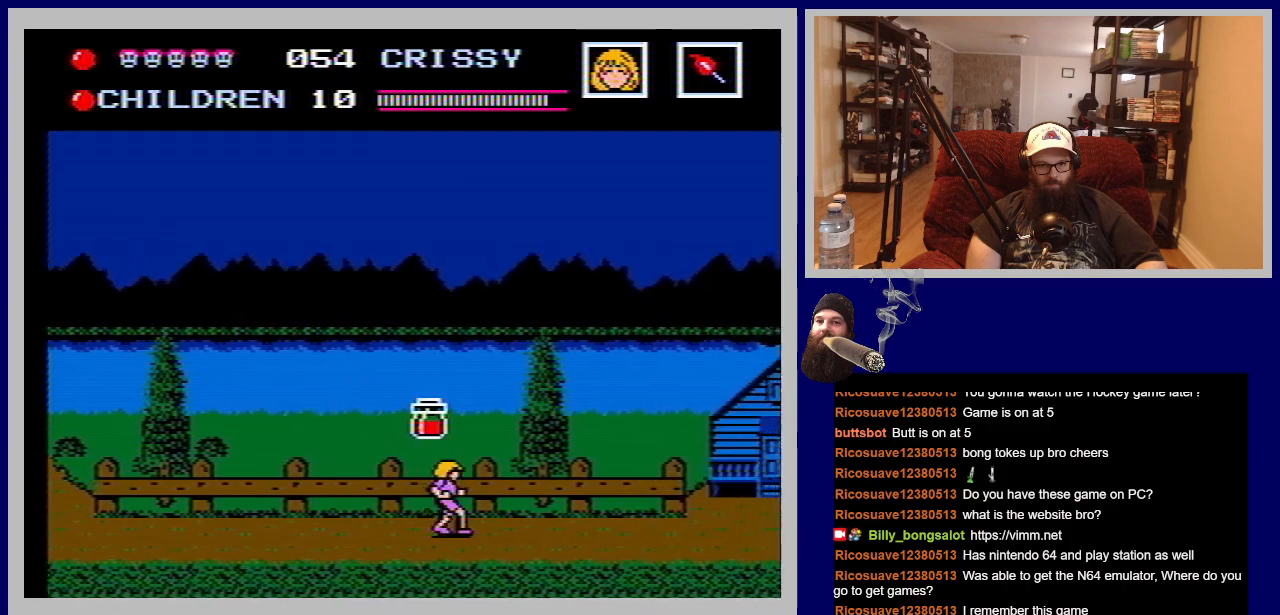
{"buttons": ["DPAD_LEFT"], "events": [[400, "DPAD_RIGHT", "up"], [450, "DPAD_LEFT", "down"]]}
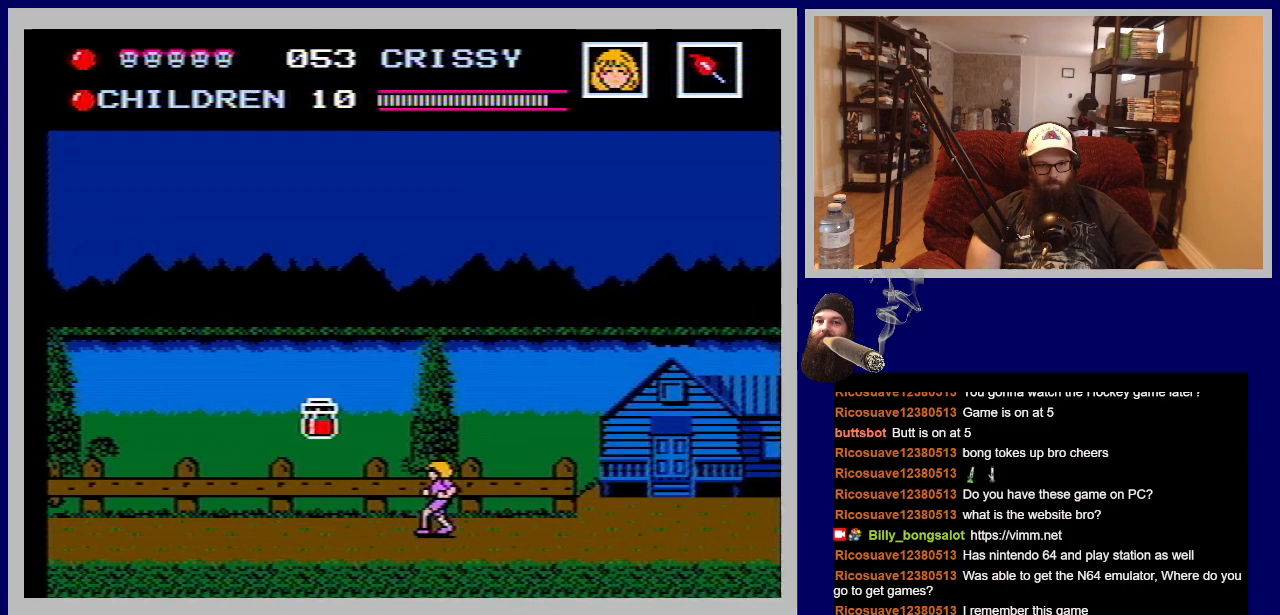
{"buttons": ["DPAD_RIGHT"], "events": [[33, "DPAD_UP", "down"], [267, "A", "down"], [450, "DPAD_LEFT", "up"], [450, "DPAD_UP", "up"], [500, "A", "up"], [500, "DPAD_RIGHT", "down"]]}
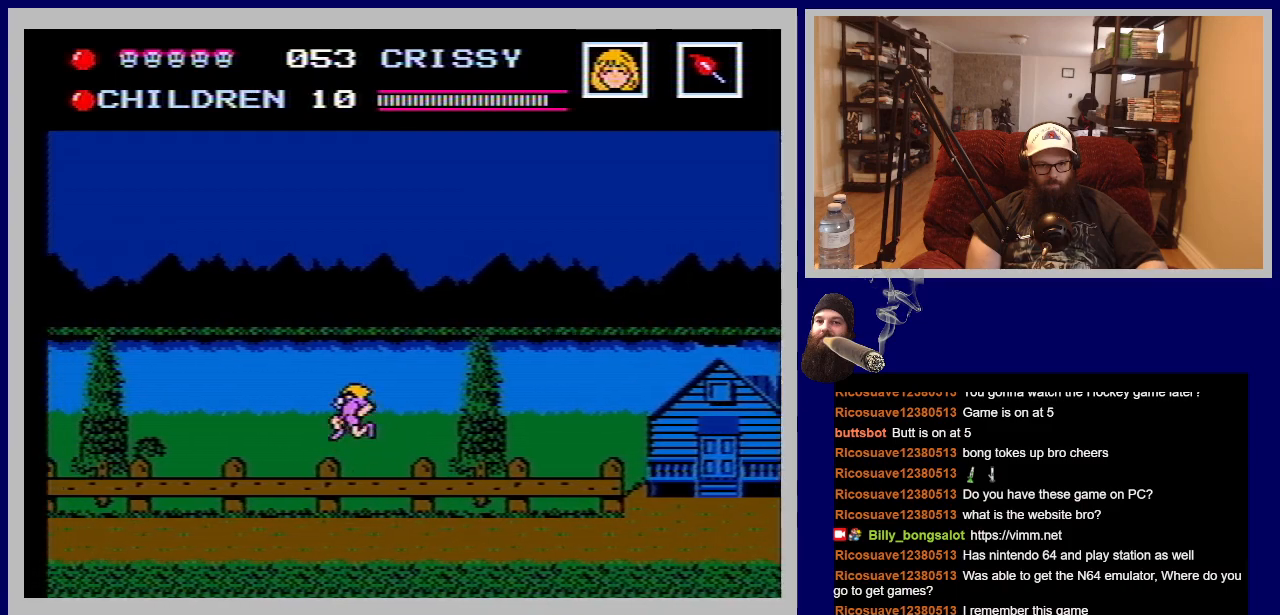
{"buttons": ["DPAD_RIGHT"], "events": []}
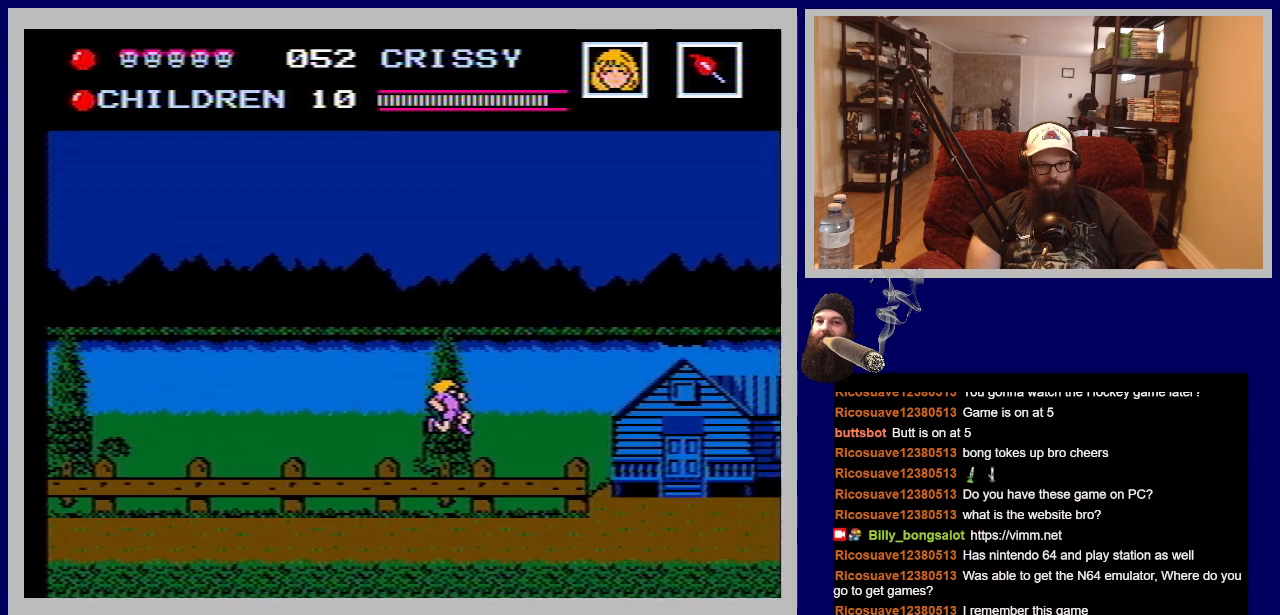
{"buttons": ["DPAD_RIGHT"], "events": []}
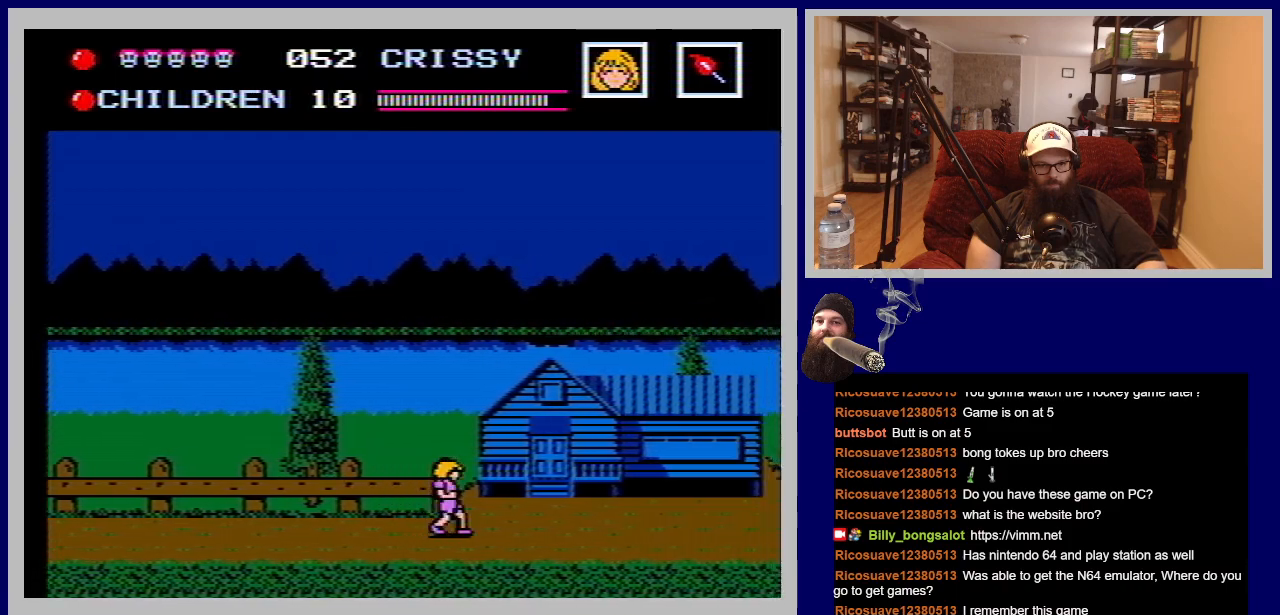
{"buttons": ["DPAD_RIGHT"], "events": []}
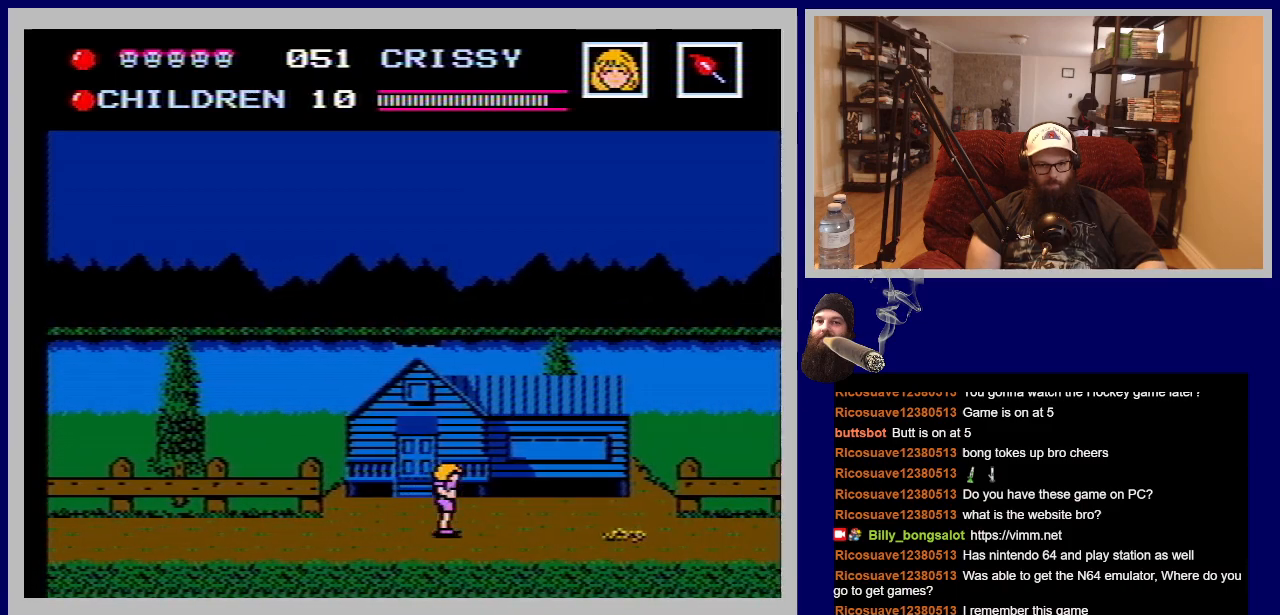
{"buttons": ["A", "DPAD_RIGHT"], "events": [[350, "A", "down"]]}
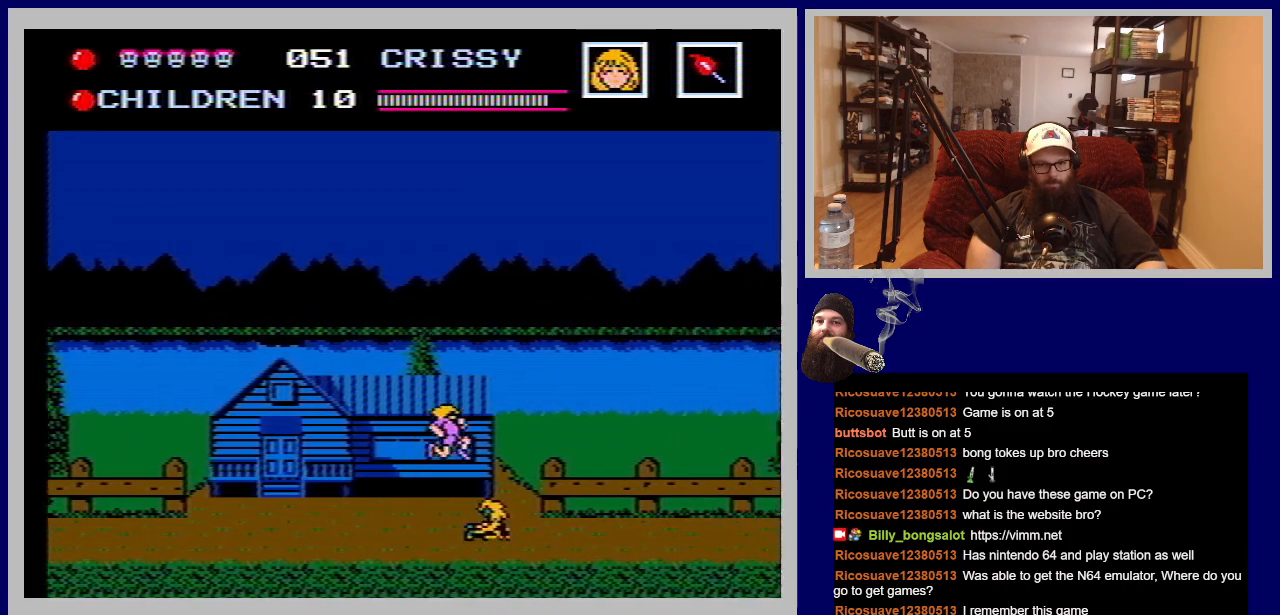
{"buttons": ["DPAD_RIGHT"], "events": [[183, "A", "up"]]}
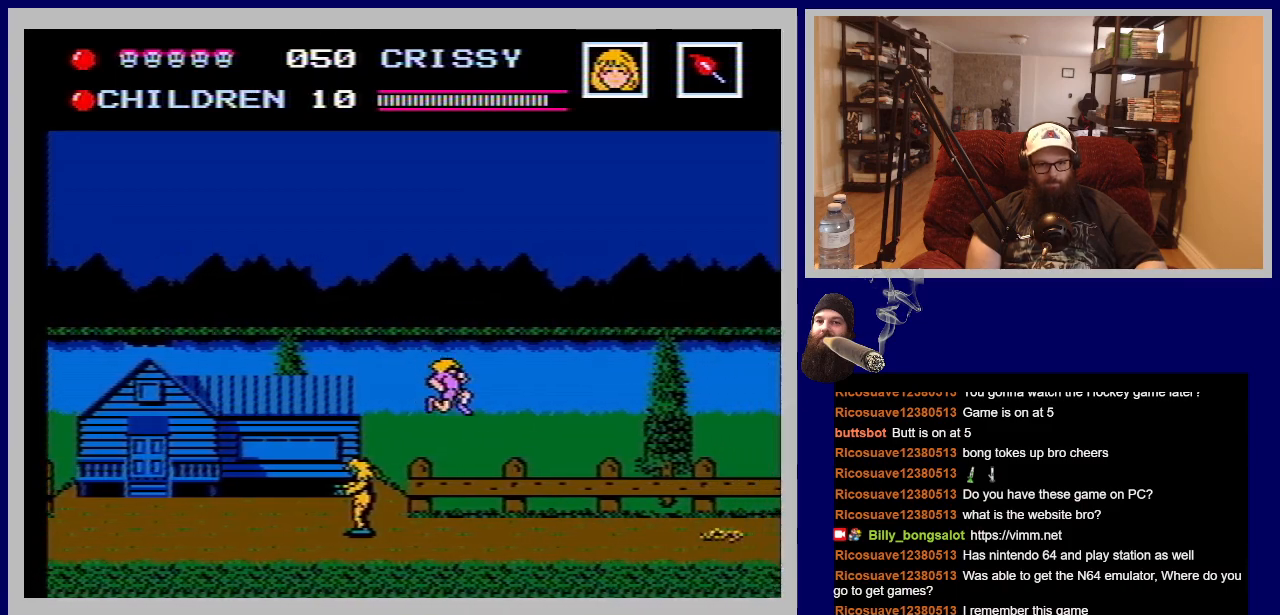
{"buttons": ["DPAD_RIGHT"], "events": []}
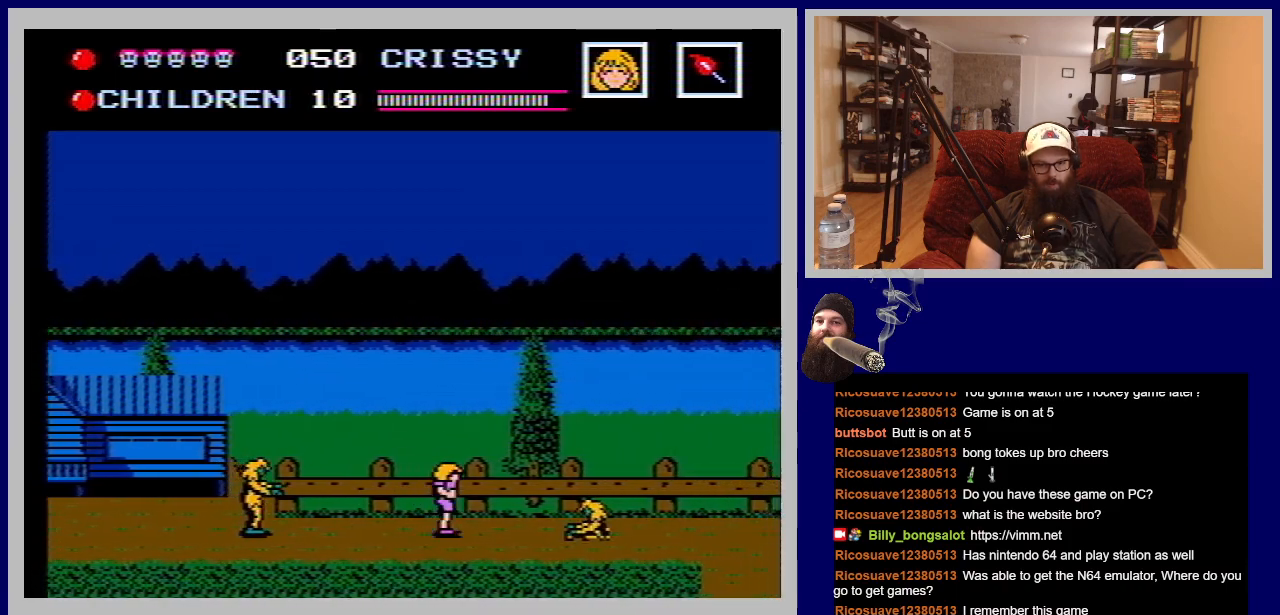
{"buttons": ["DPAD_RIGHT"], "events": [[117, "A", "down"], [467, "A", "up"]]}
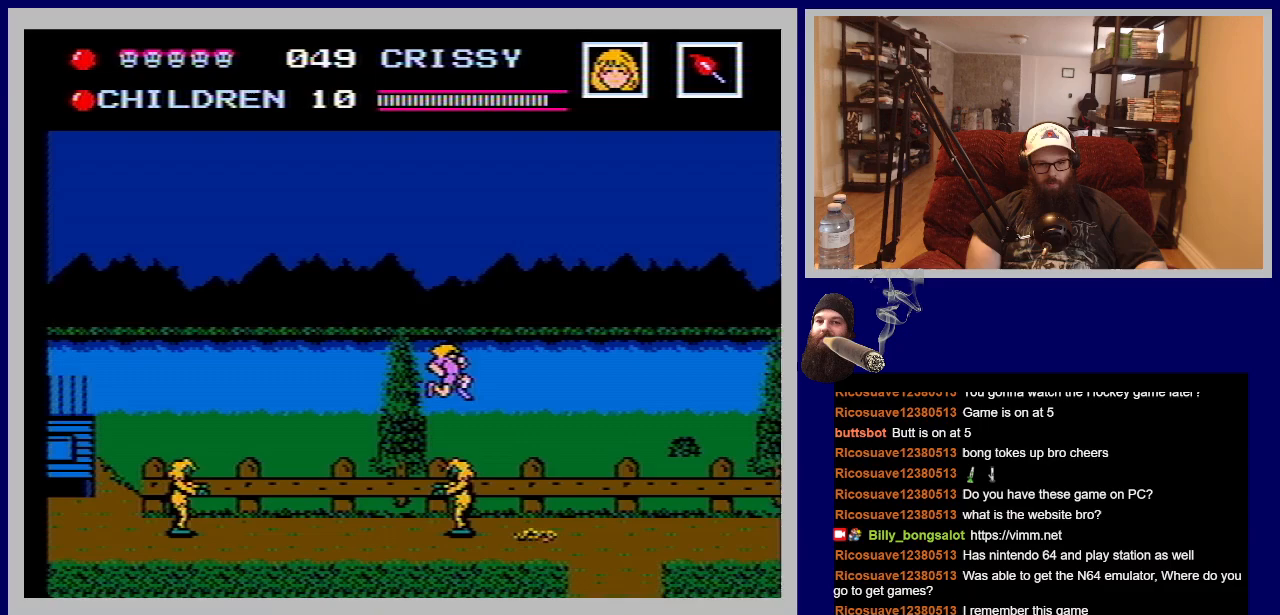
{"buttons": ["DPAD_RIGHT"], "events": []}
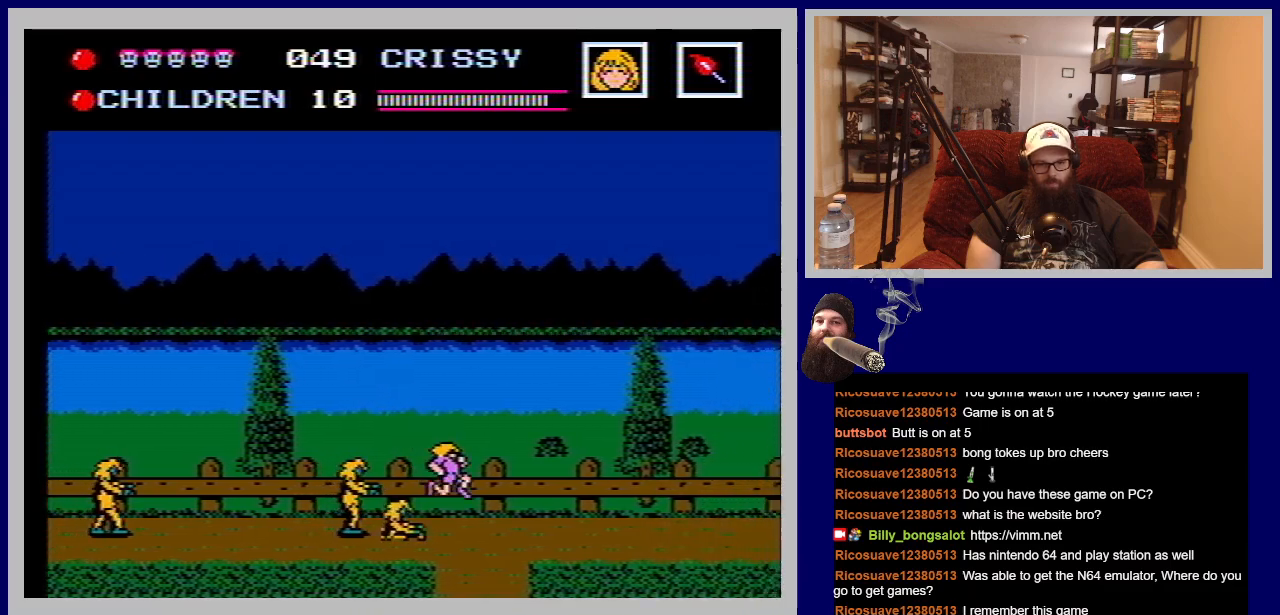
{"buttons": [], "events": [[167, "DPAD_RIGHT", "up"], [250, "DPAD_DOWN", "down"], [400, "DPAD_DOWN", "up"]]}
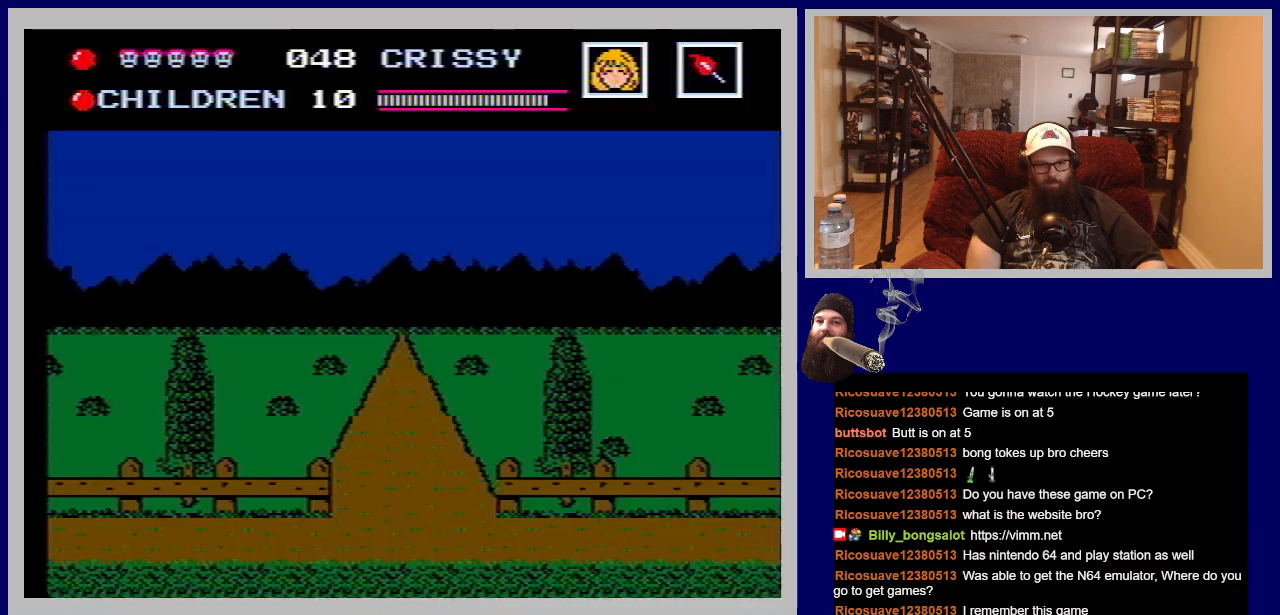
{"buttons": ["DPAD_RIGHT"], "events": [[33, "DPAD_RIGHT", "down"]]}
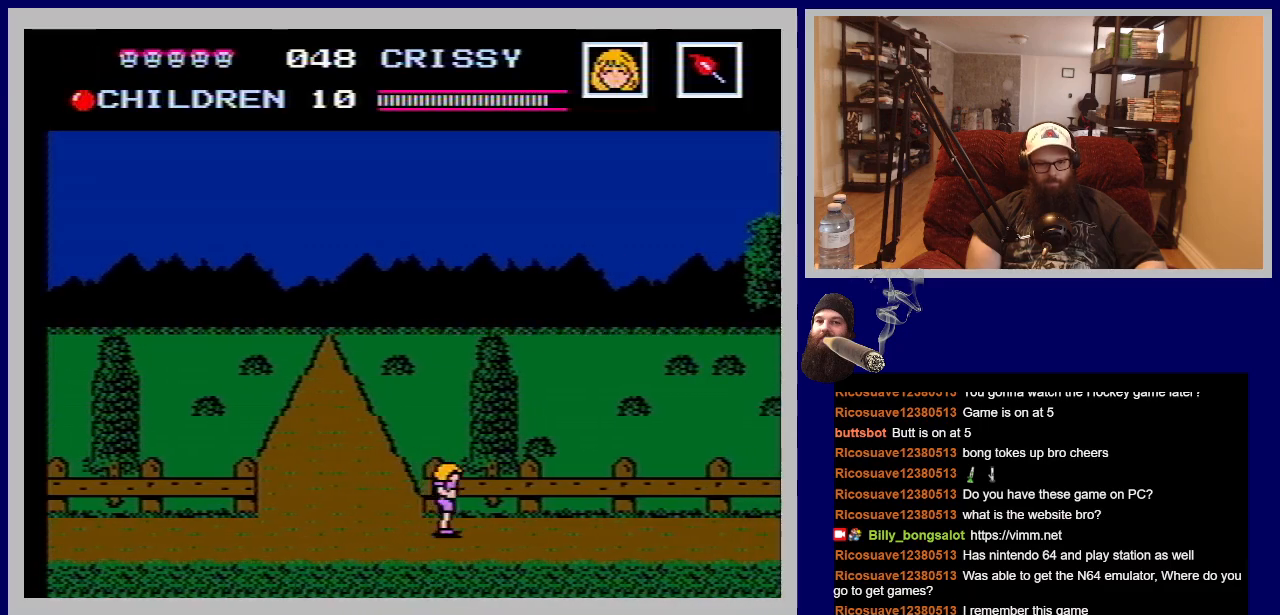
{"buttons": ["DPAD_RIGHT"], "events": []}
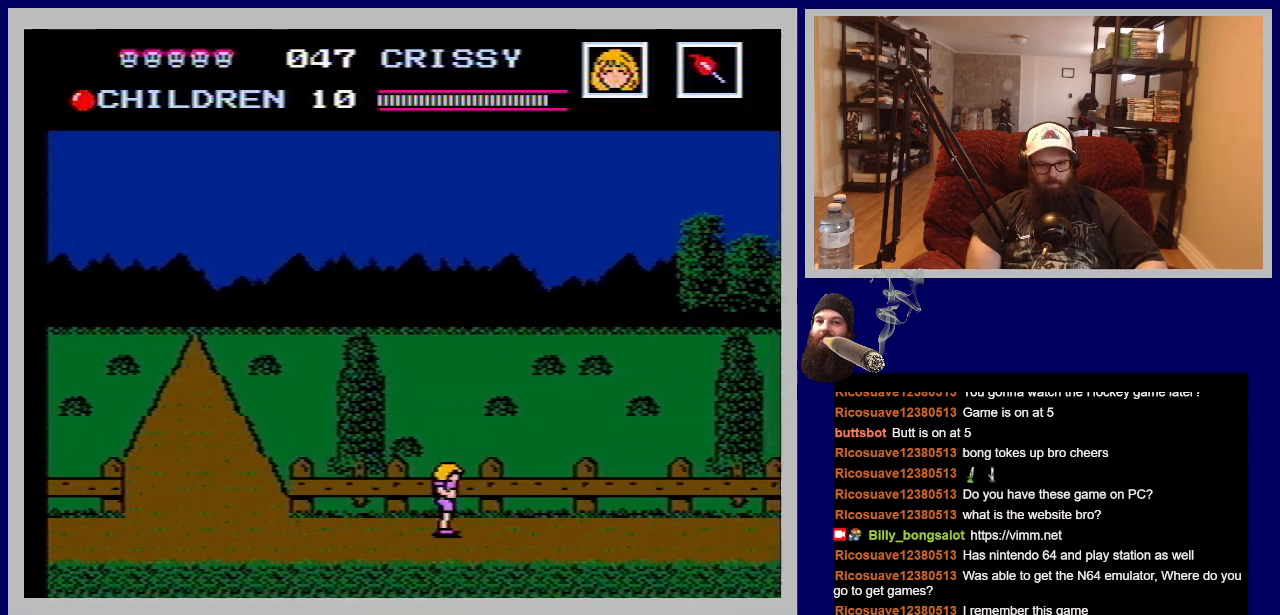
{"buttons": ["A", "DPAD_RIGHT"], "events": [[383, "A", "down"]]}
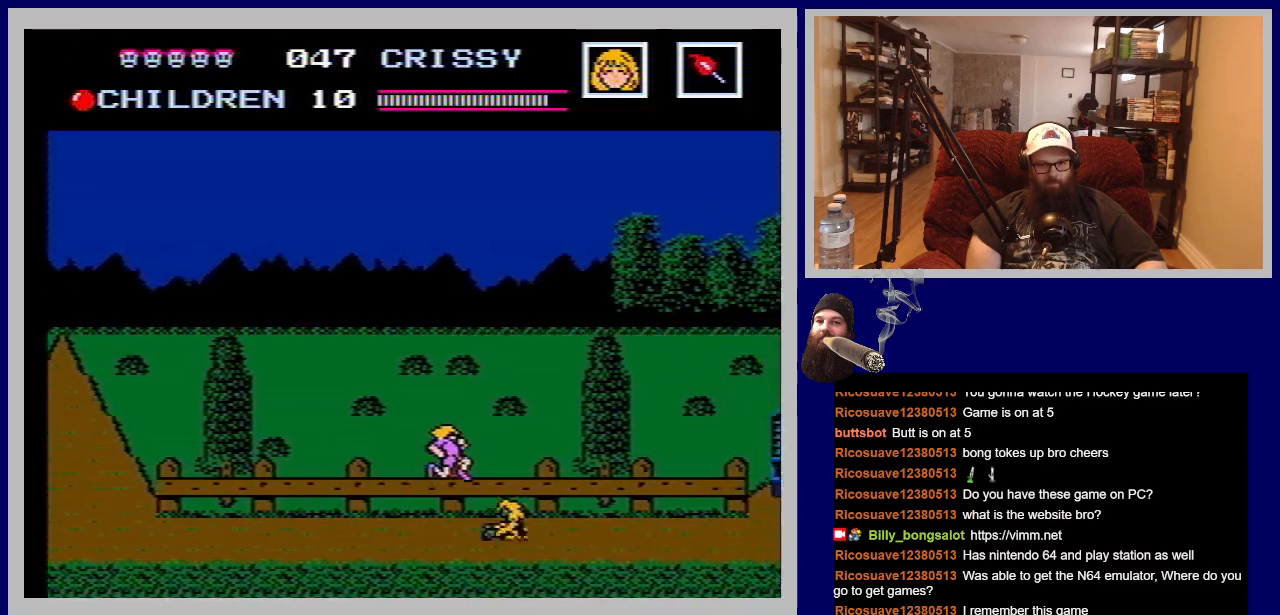
{"buttons": ["DPAD_RIGHT"], "events": [[150, "A", "up"]]}
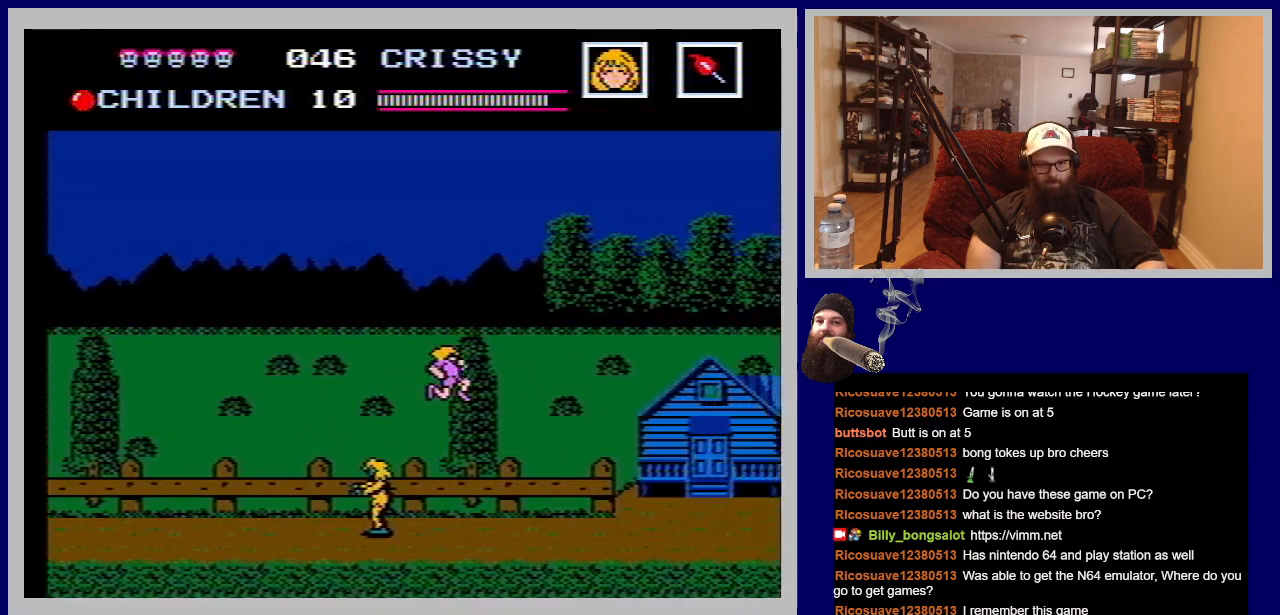
{"buttons": ["DPAD_RIGHT"], "events": []}
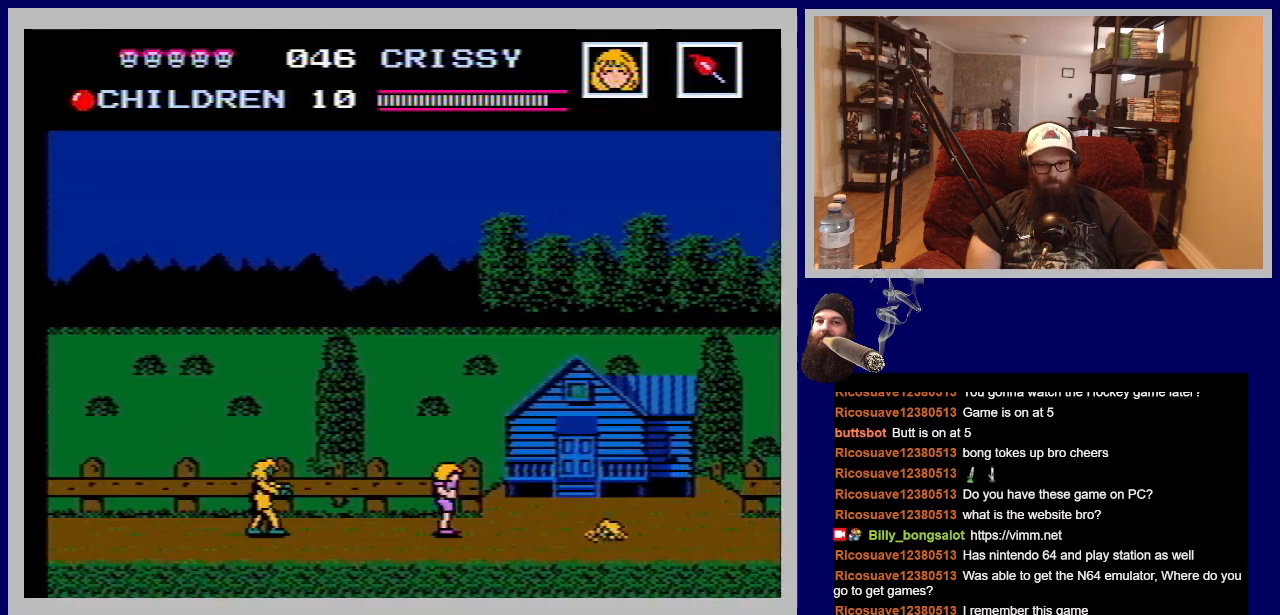
{"buttons": ["DPAD_RIGHT"], "events": [[217, "A", "down"], [500, "A", "up"]]}
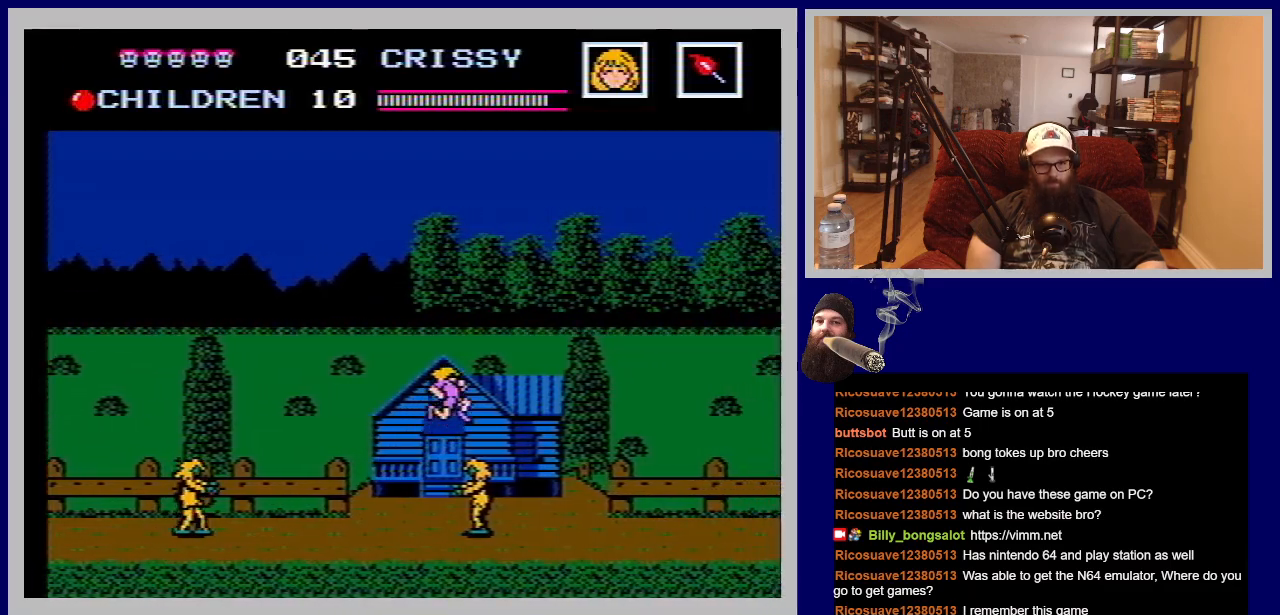
{"buttons": ["DPAD_RIGHT"], "events": []}
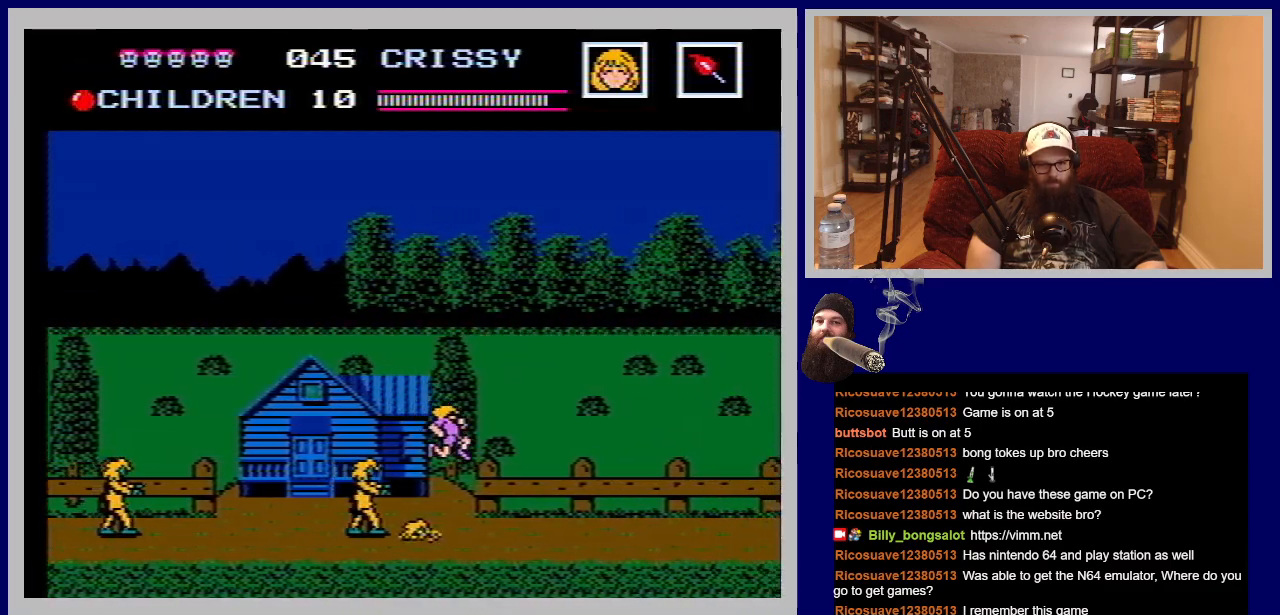
{"buttons": ["DPAD_RIGHT"], "events": []}
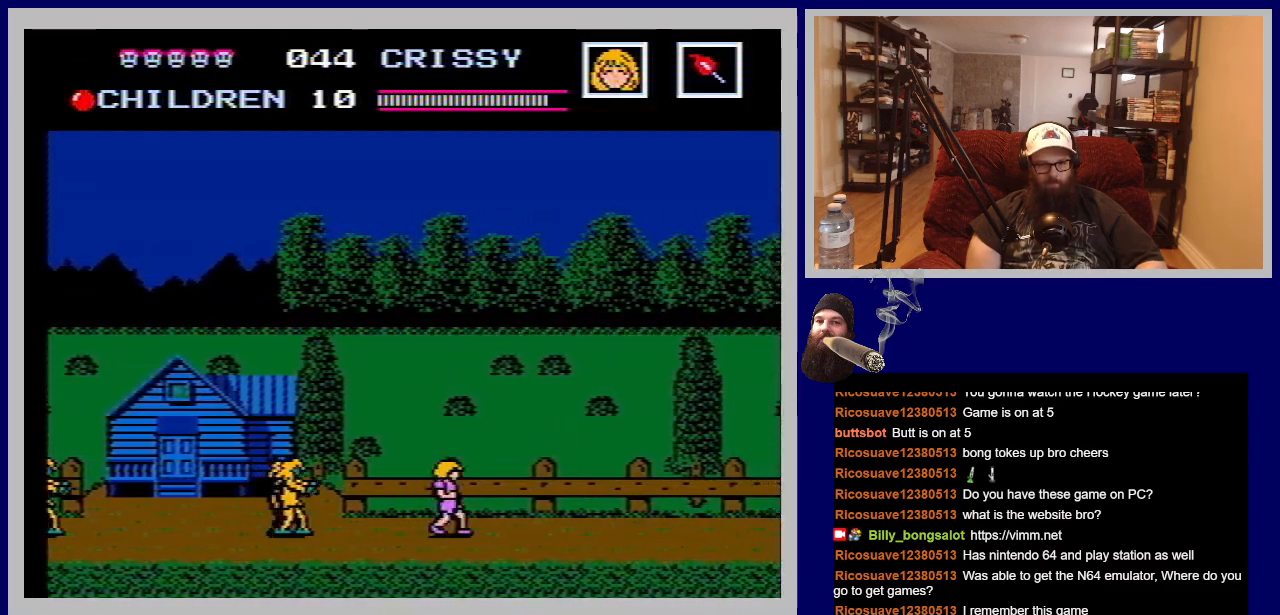
{"buttons": ["DPAD_RIGHT"], "events": [[117, "A", "down"], [250, "A", "up"]]}
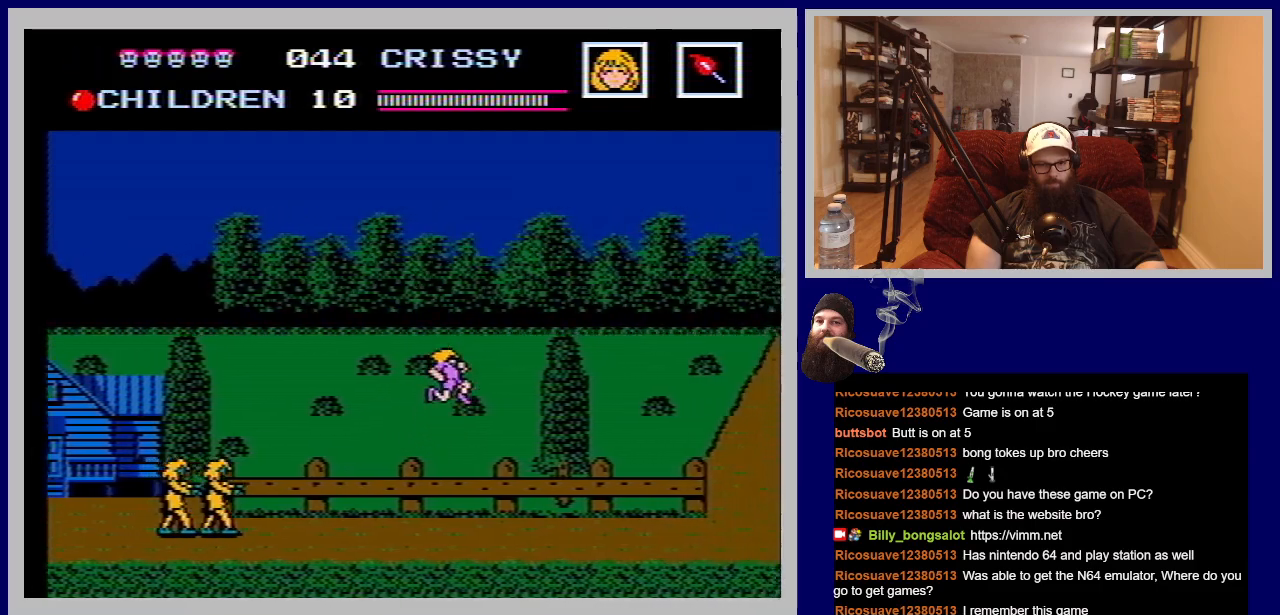
{"buttons": ["DPAD_RIGHT"], "events": []}
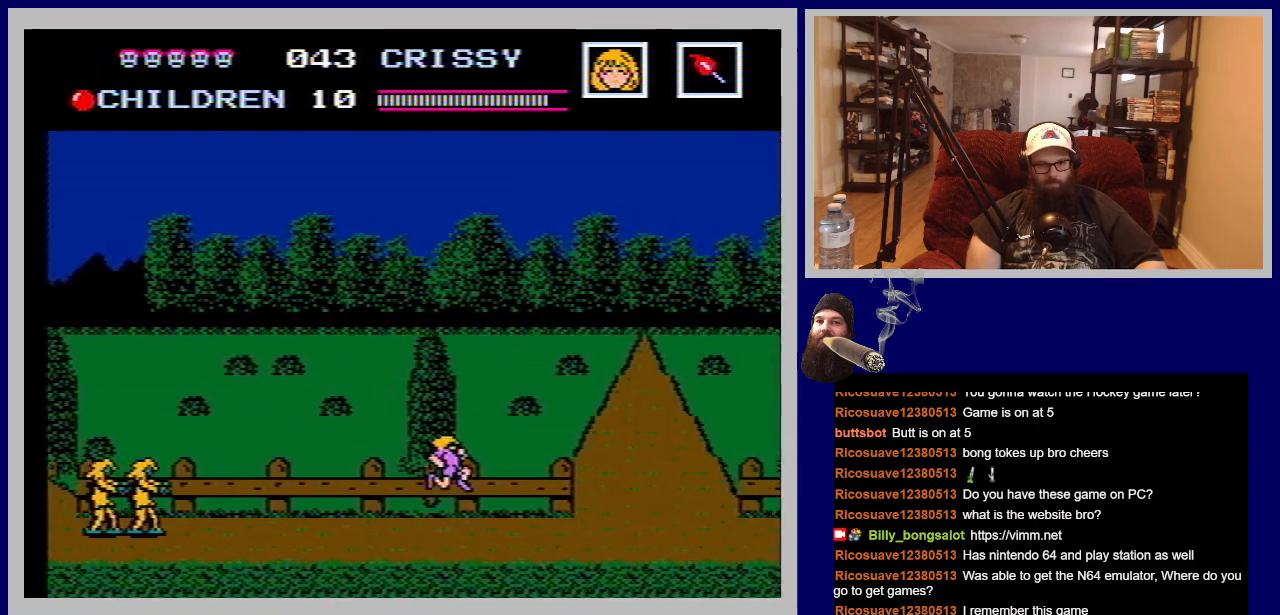
{"buttons": ["DPAD_RIGHT"], "events": []}
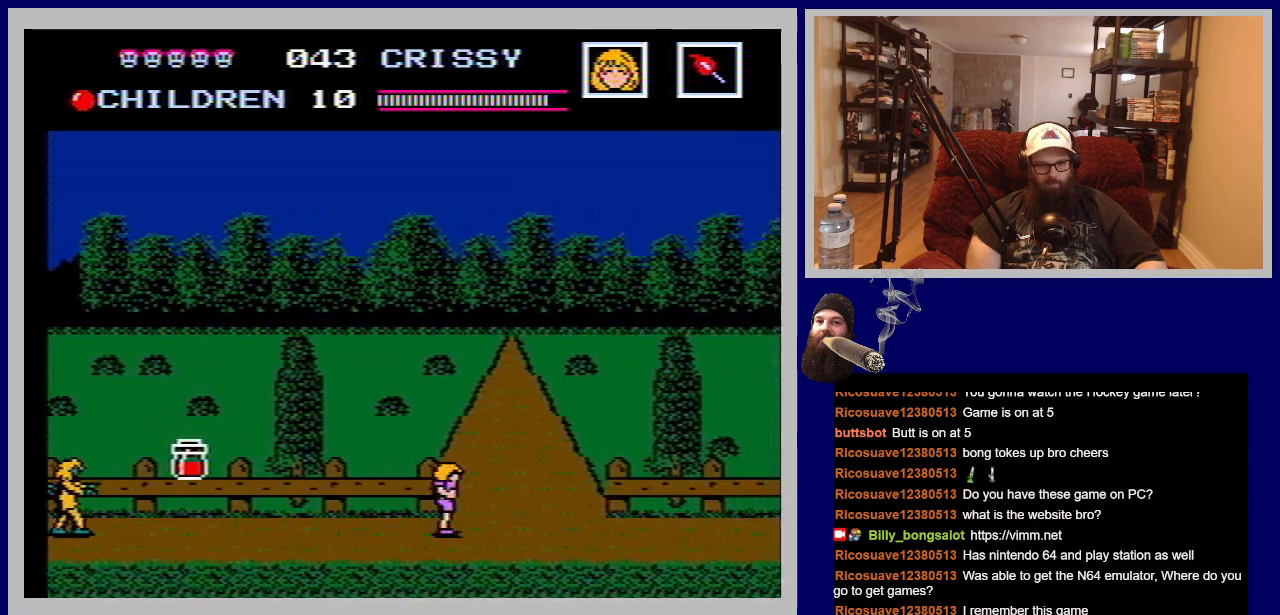
{"buttons": ["DPAD_LEFT"], "events": [[17, "DPAD_RIGHT", "up"], [217, "DPAD_LEFT", "down"]]}
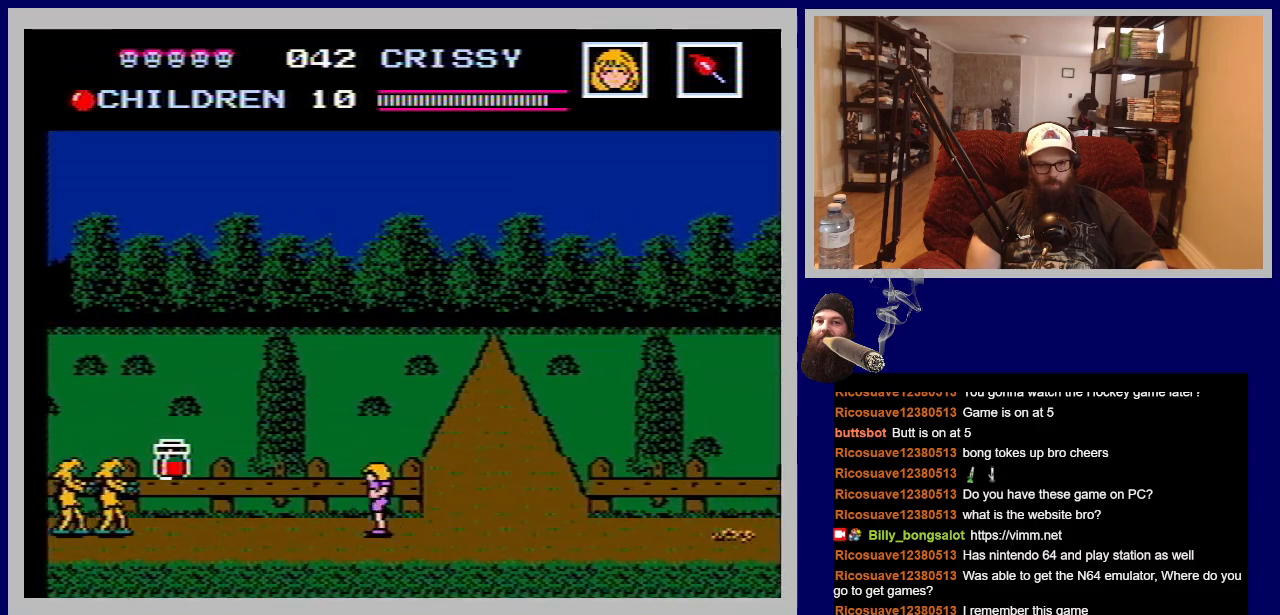
{"buttons": ["A", "DPAD_LEFT"], "events": [[467, "A", "down"]]}
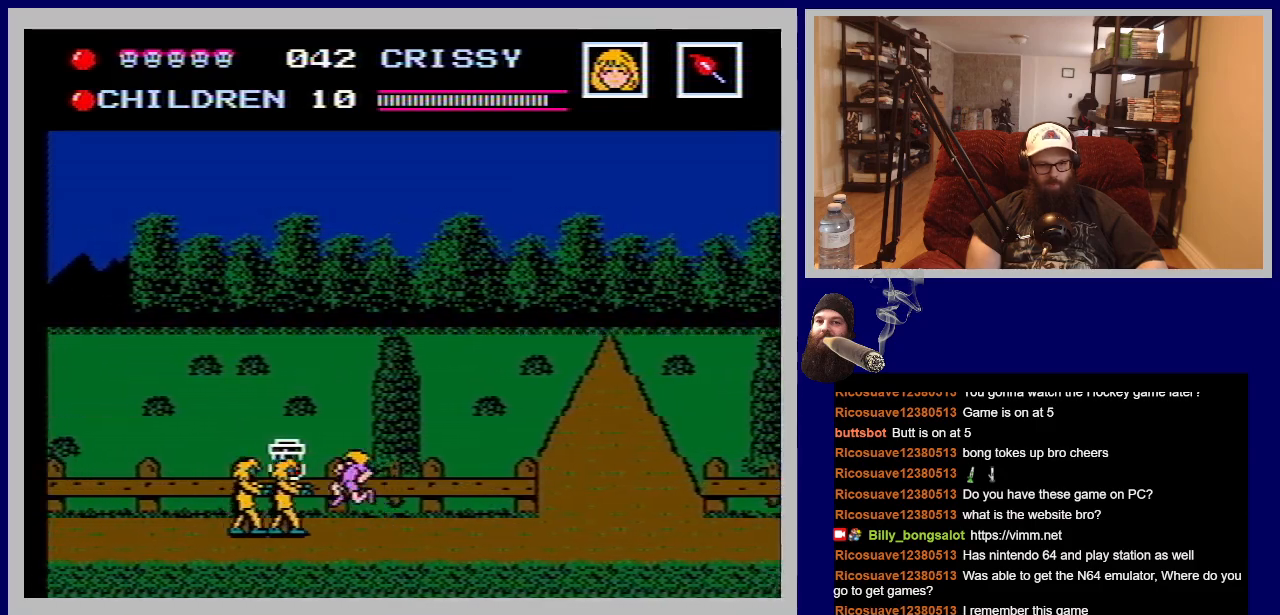
{"buttons": ["DPAD_UP", "DPAD_LEFT"], "events": [[100, "A", "up"], [367, "DPAD_UP", "down"]]}
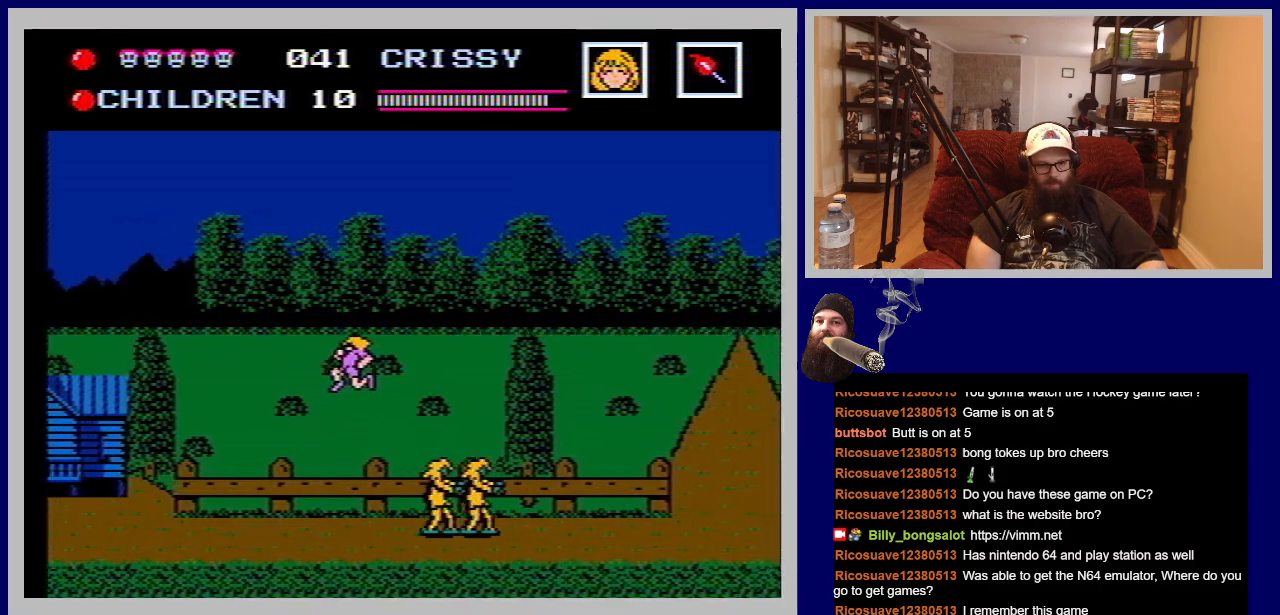
{"buttons": ["DPAD_RIGHT"], "events": [[133, "DPAD_LEFT", "up"], [133, "DPAD_UP", "up"], [200, "DPAD_RIGHT", "down"]]}
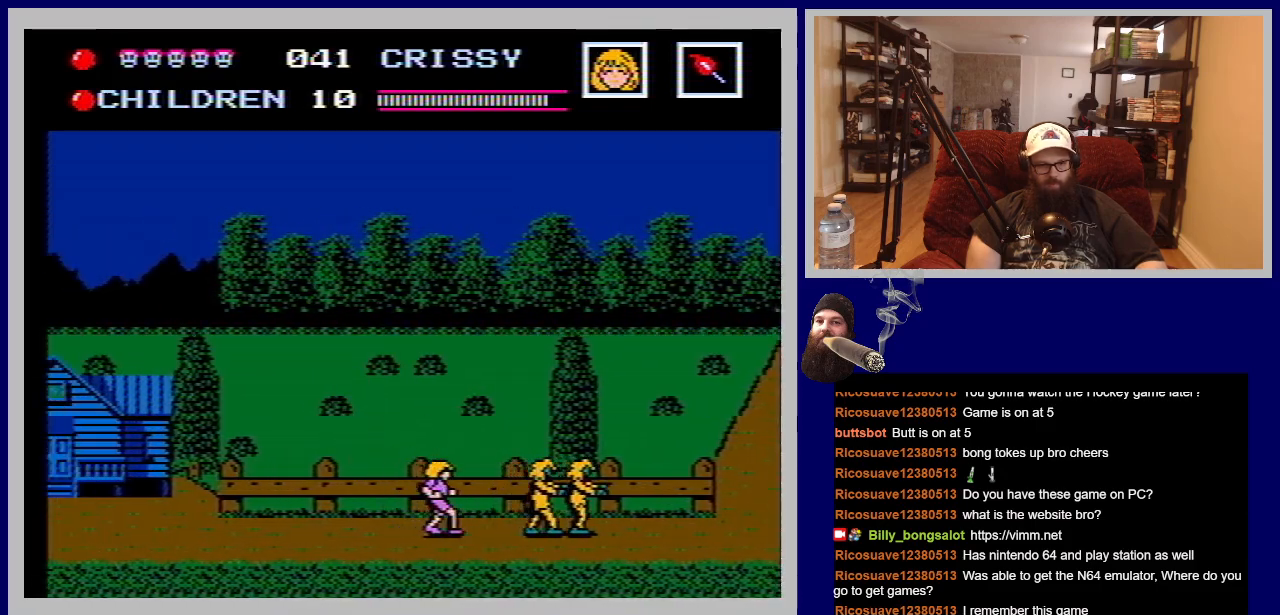
{"buttons": ["A", "DPAD_RIGHT"], "events": [[67, "A", "down"]]}
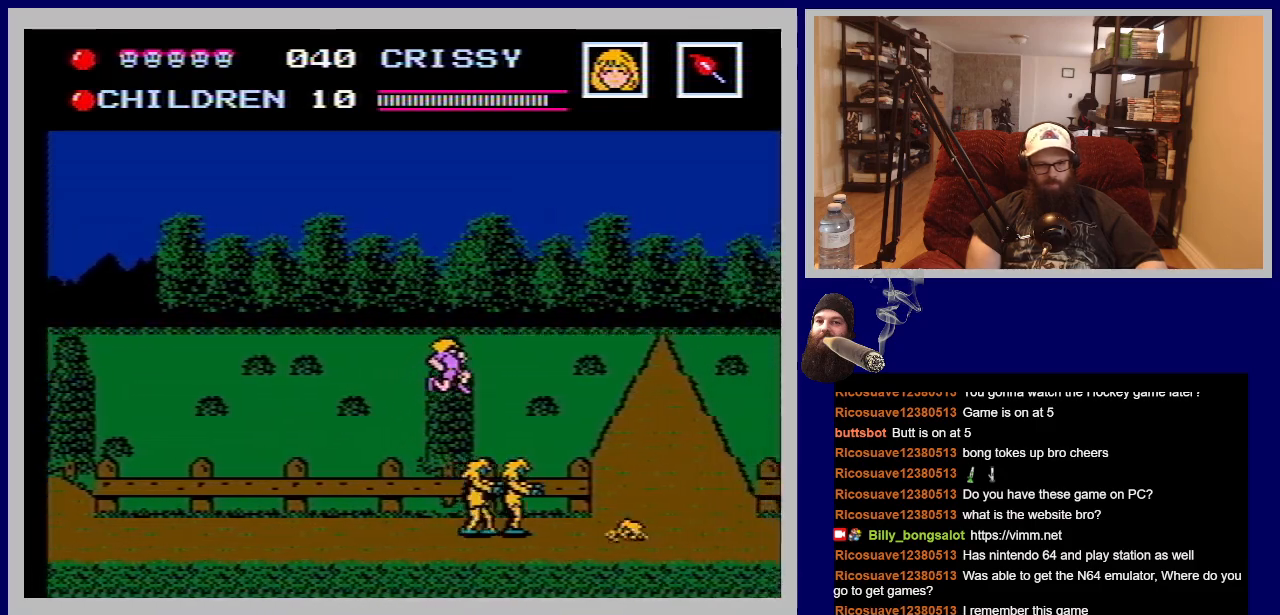
{"buttons": ["DPAD_RIGHT"], "events": [[317, "A", "up"]]}
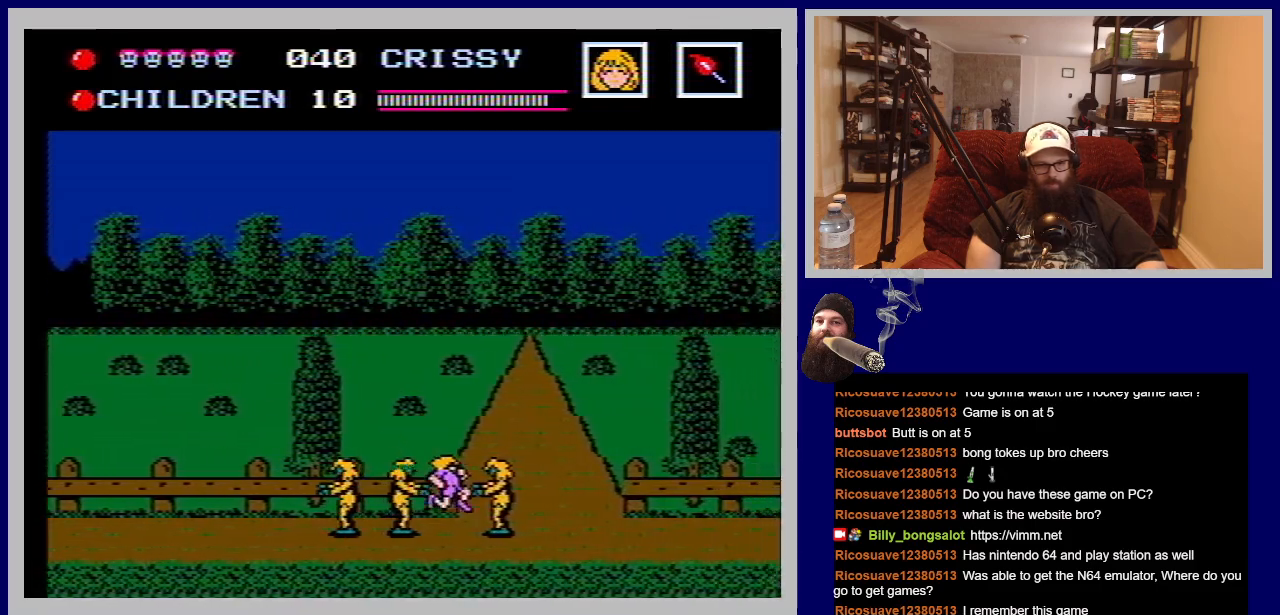
{"buttons": ["DPAD_RIGHT"], "events": [[83, "A", "down"], [350, "A", "up"]]}